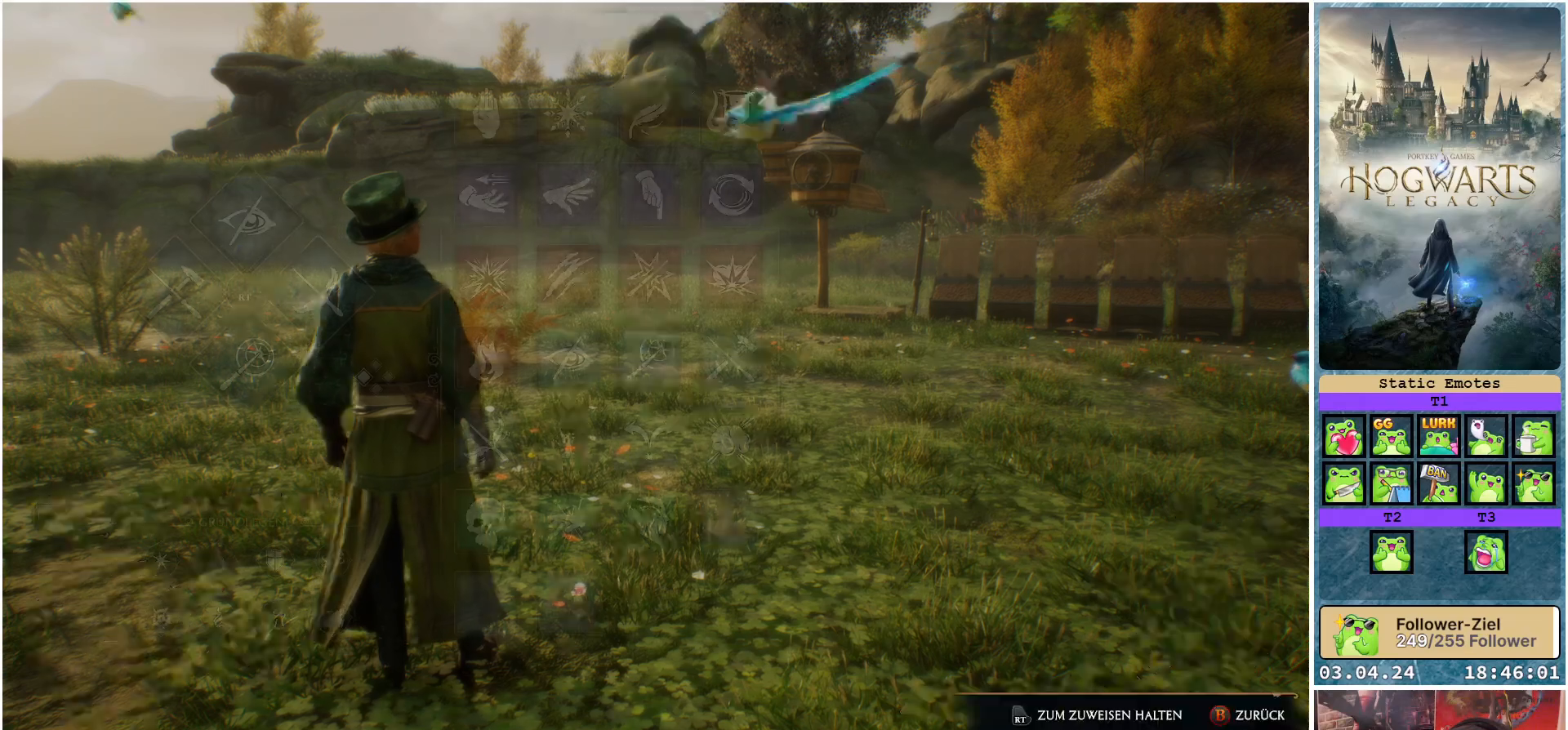
Gameplay with a controller (Xbox layout); each line is a JSON object with the inputs held at the frame after it. "events" lists button and stick changes between this image and that frame as [ms after this image, input, new state], when the widget could be followed in between.
{"buttons": [], "left_stick": "center", "right_stick": "center", "events": [[67, "DPAD_RIGHT", "up"]]}
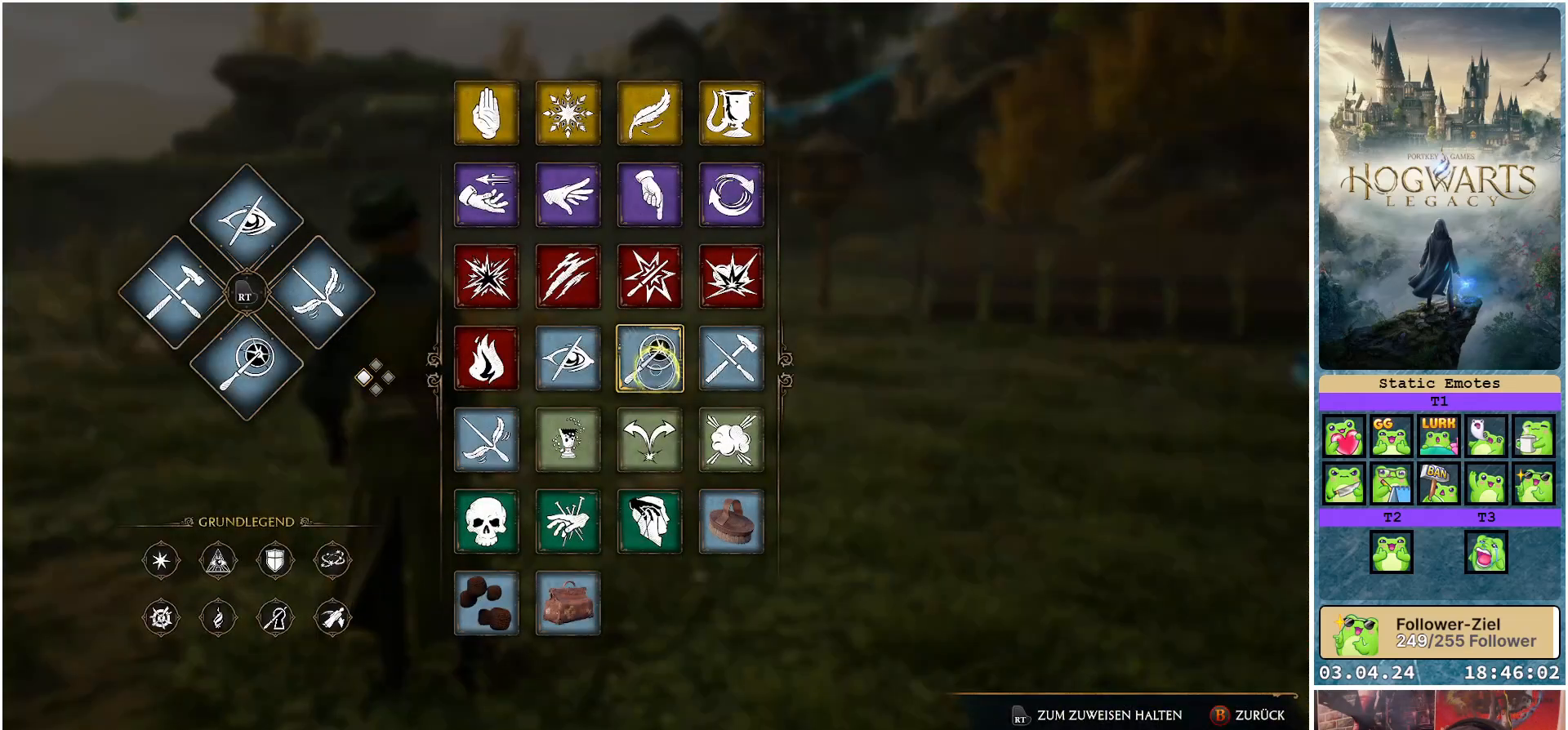
{"buttons": [], "left_stick": "down-right", "right_stick": "center", "events": [[17, "left_stick", "up"], [250, "left_stick", "left"], [383, "left_stick", "down"], [483, "left_stick", "down-right"]]}
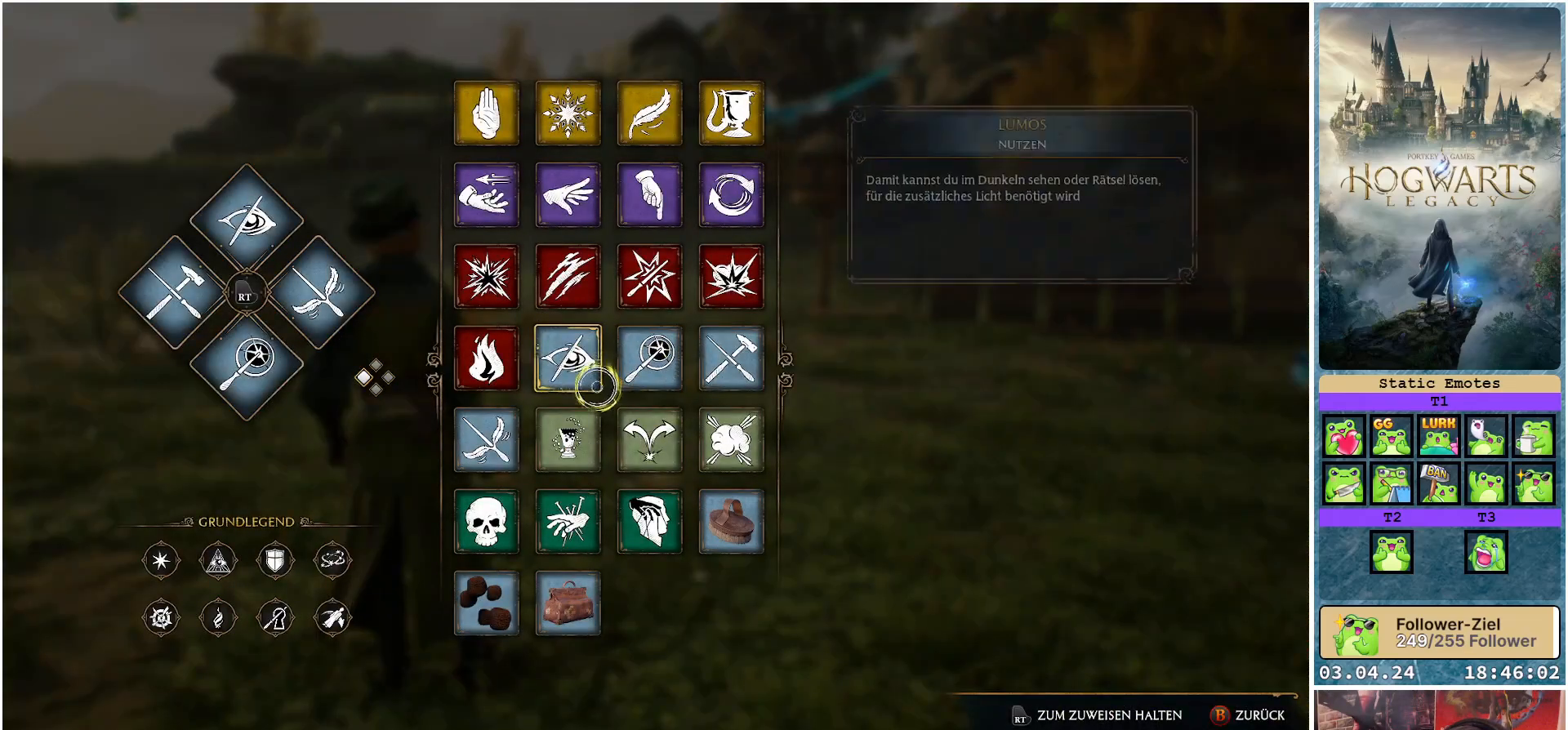
{"buttons": [], "left_stick": "down-left", "right_stick": "center", "events": [[117, "left_stick", "center"], [350, "left_stick", "down-left"]]}
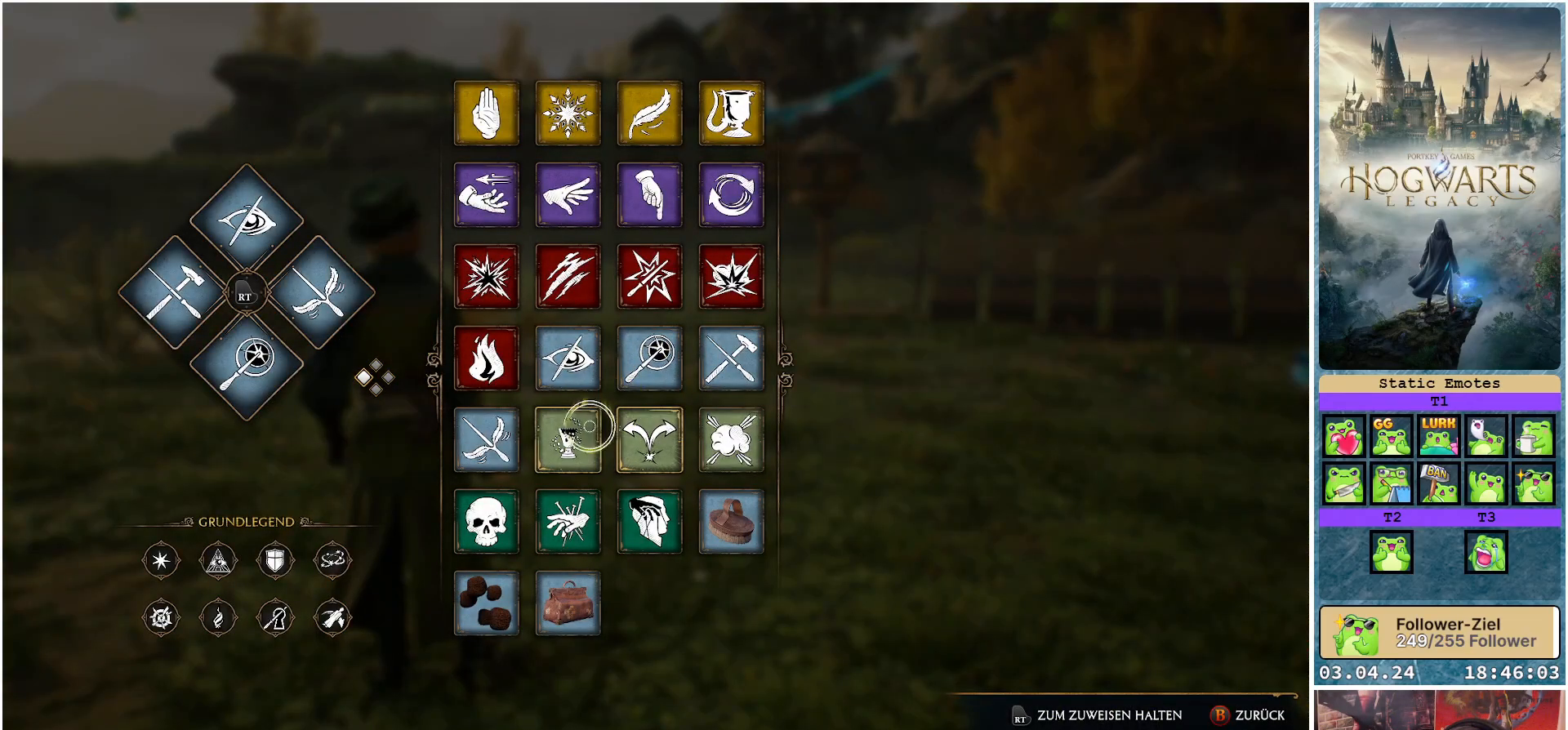
{"buttons": [], "left_stick": "center", "right_stick": "center", "events": [[33, "left_stick", "center"], [67, "R2", "down"], [250, "Y", "down"], [350, "Y", "up"], [467, "R2", "up"]]}
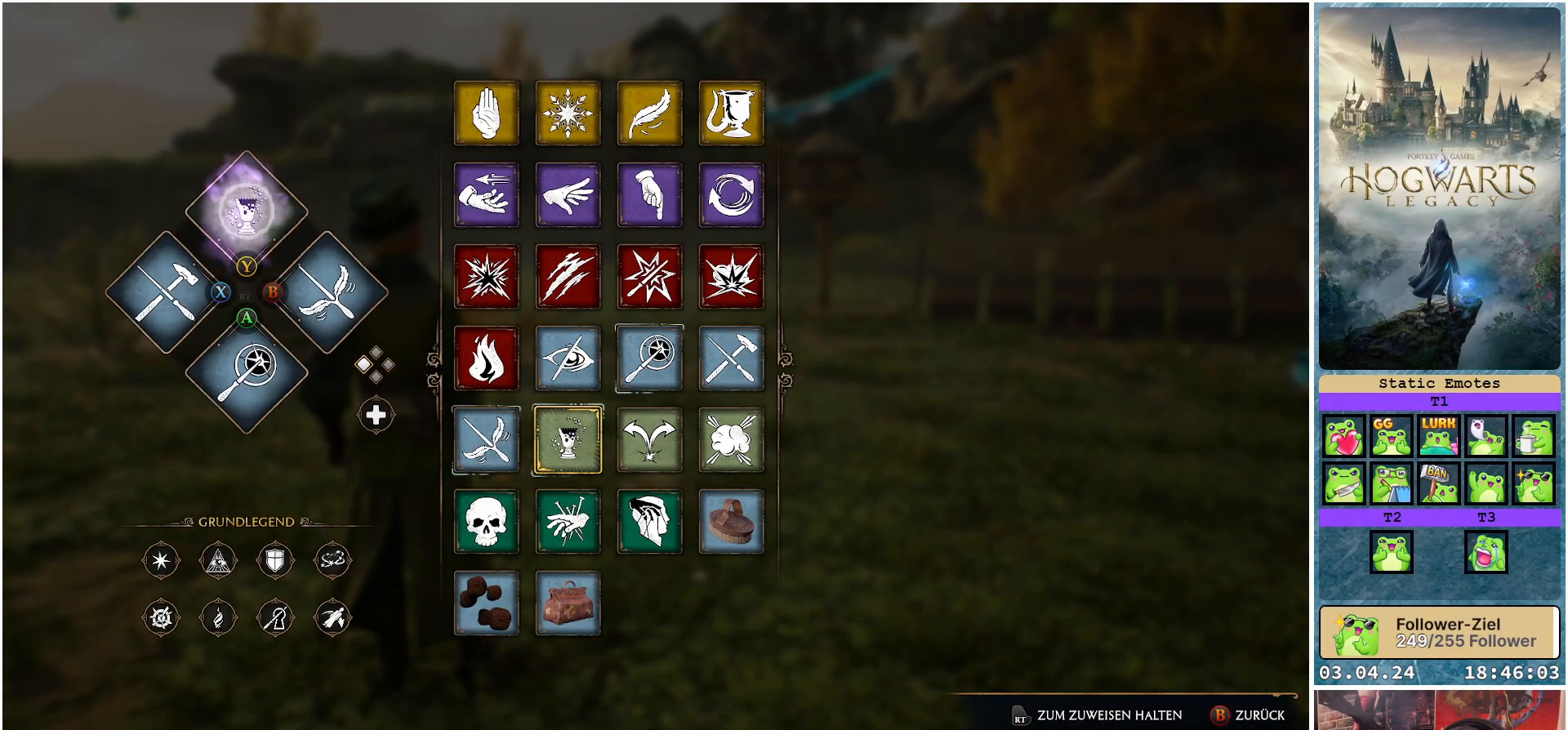
{"buttons": [], "left_stick": "center", "right_stick": "center", "events": [[283, "B", "down"], [400, "B", "up"]]}
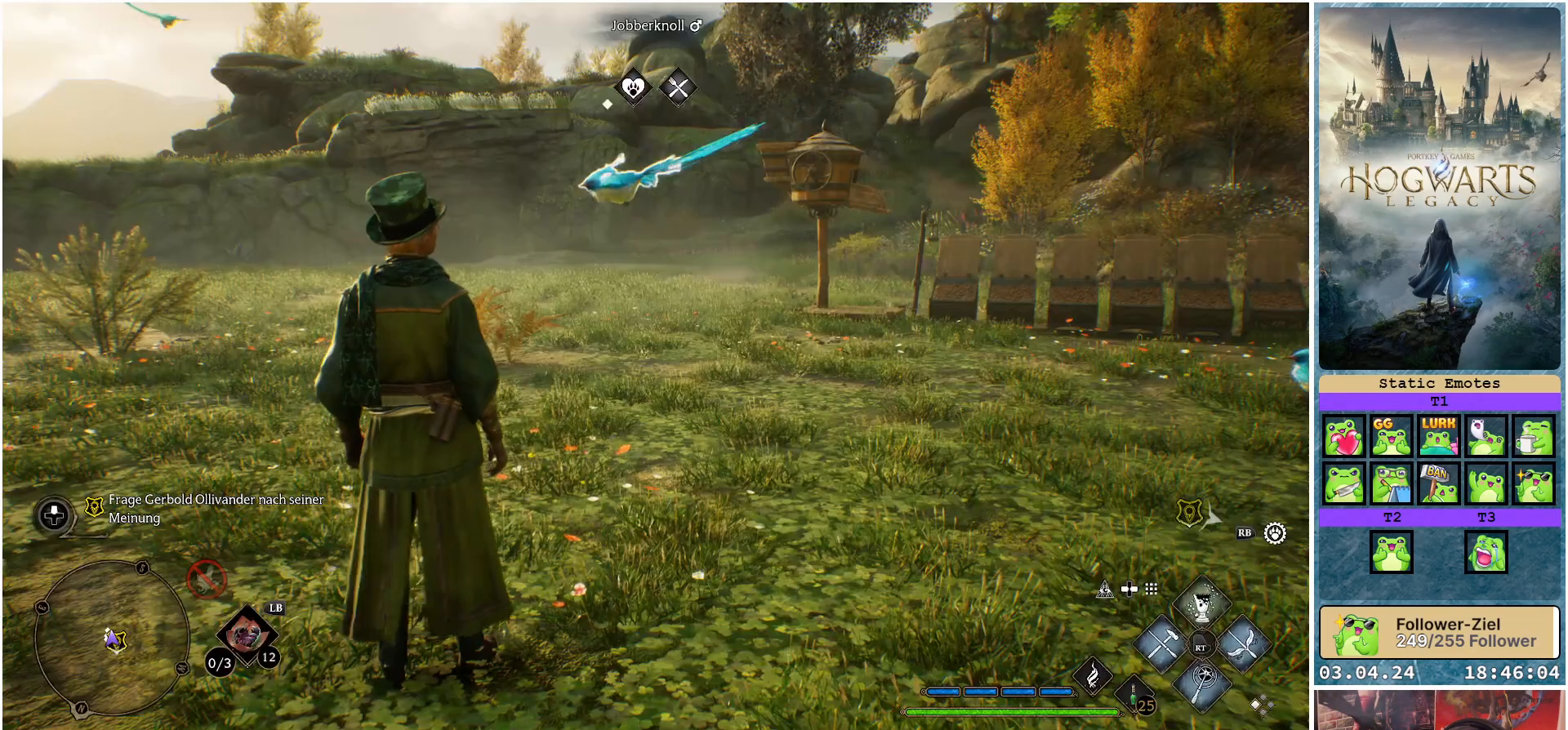
{"buttons": ["Y", "R2"], "left_stick": "up", "right_stick": "center", "events": [[133, "left_stick", "up"], [200, "R2", "down"], [433, "Y", "down"]]}
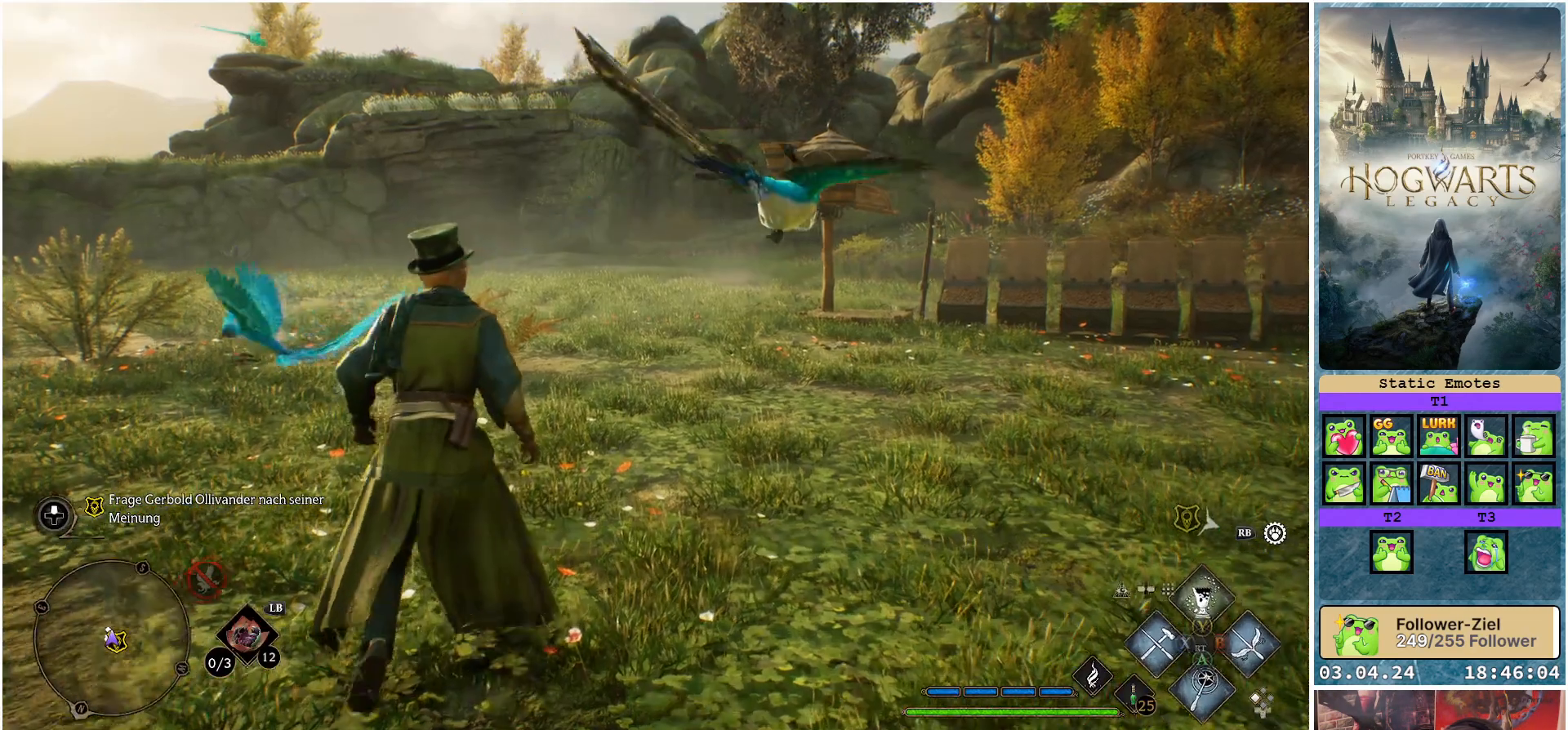
{"buttons": ["R2"], "left_stick": "up", "right_stick": "center", "events": [[17, "Y", "up"]]}
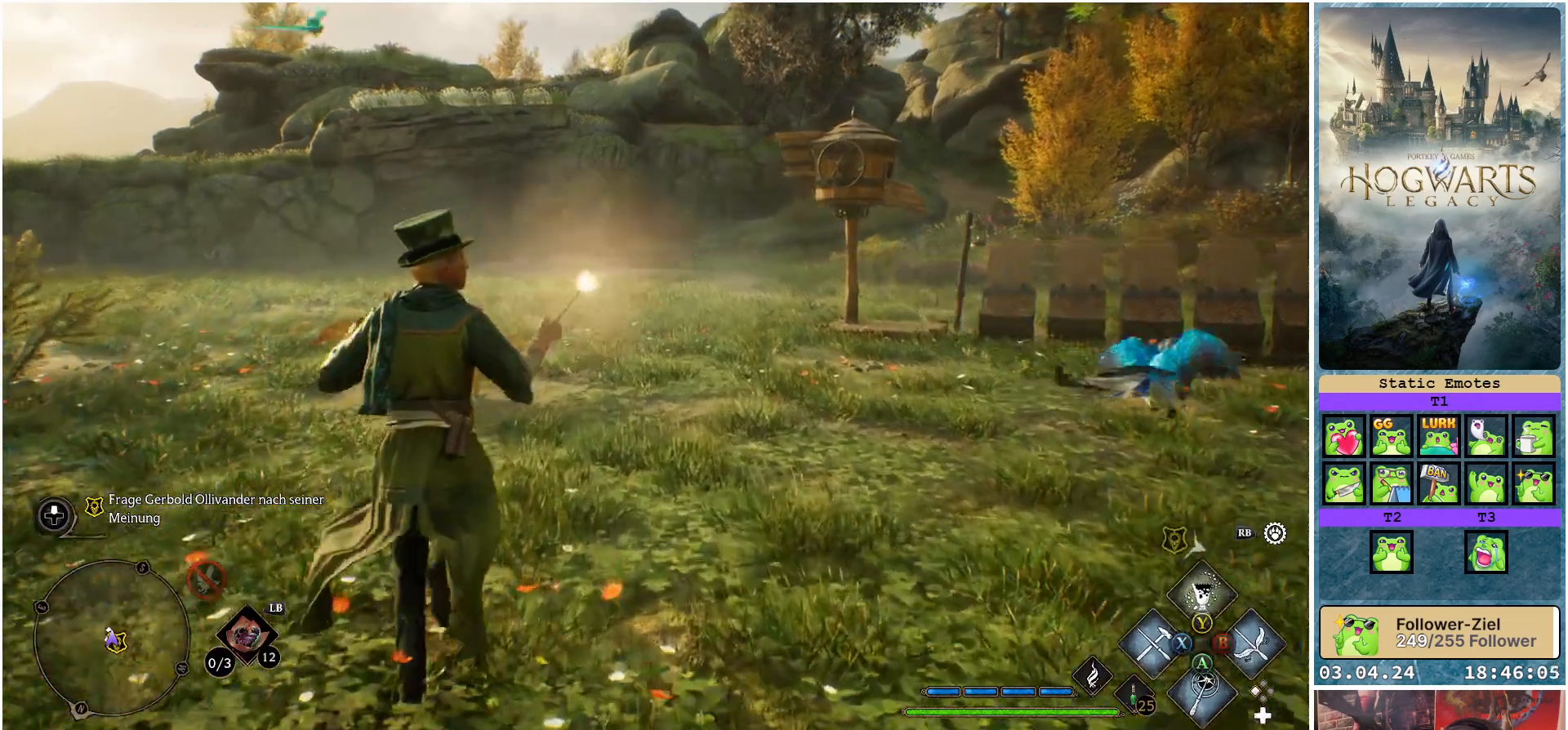
{"buttons": ["R2"], "left_stick": "center", "right_stick": "center", "events": [[483, "left_stick", "center"]]}
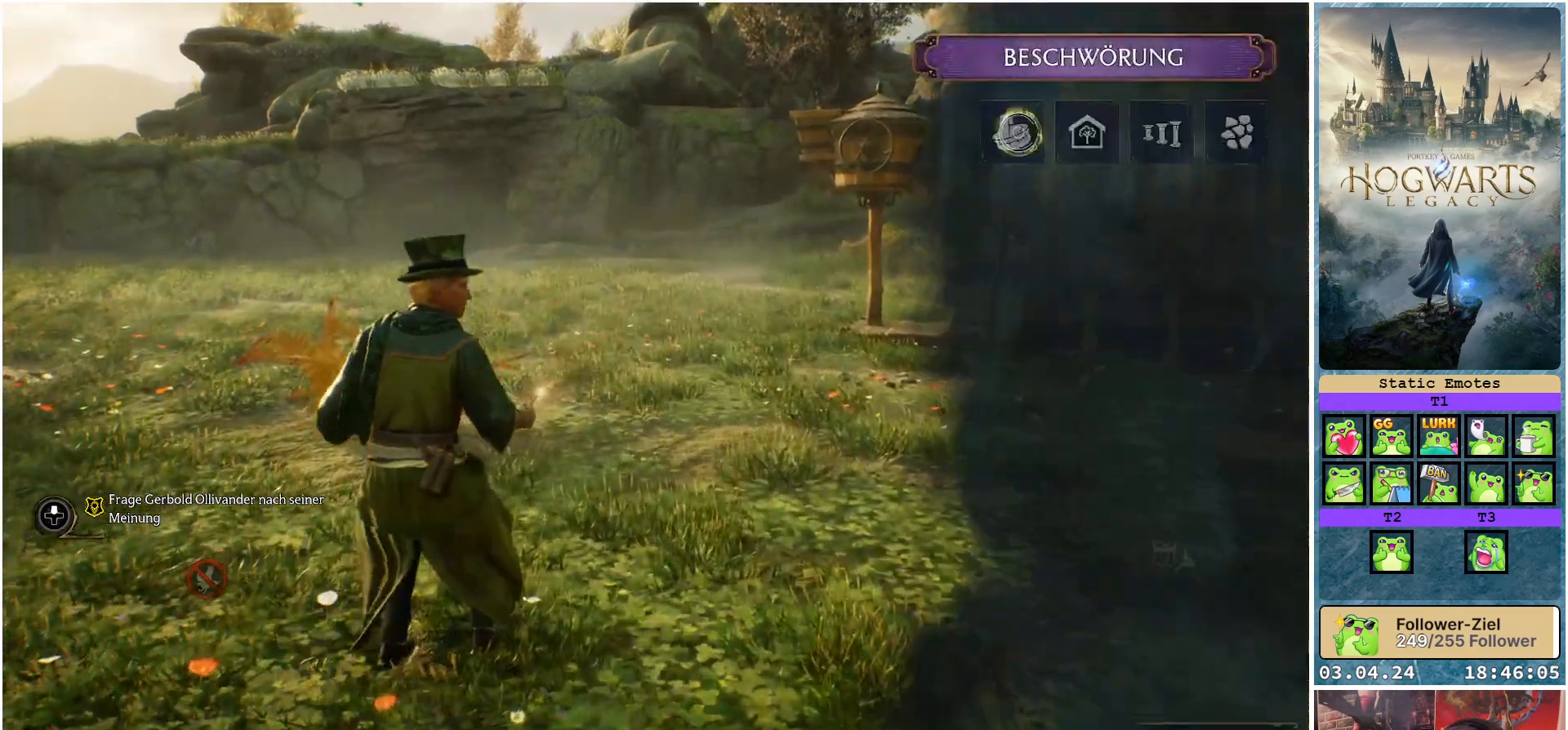
{"buttons": [], "left_stick": "center", "right_stick": "center", "events": [[17, "R2", "up"]]}
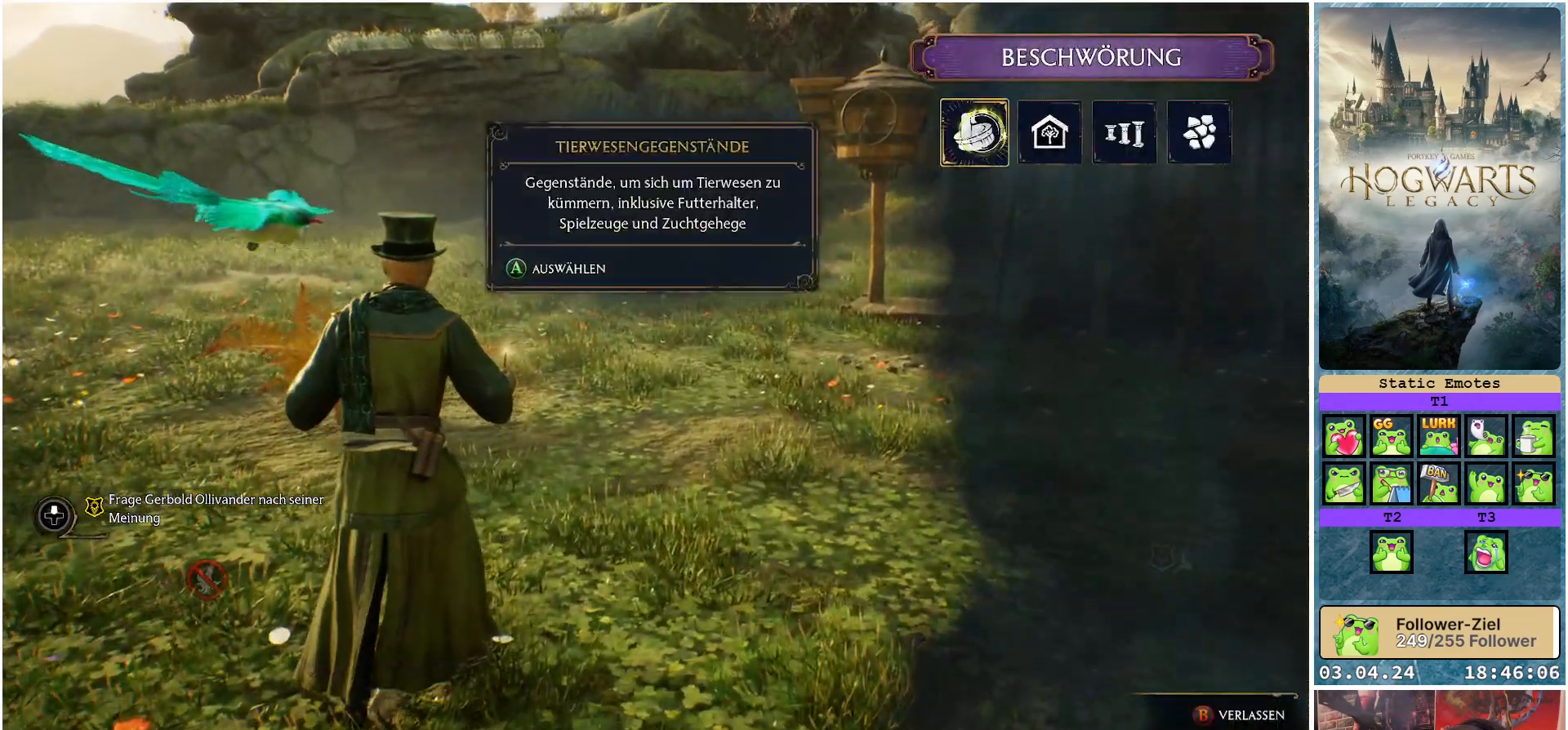
{"buttons": [], "left_stick": "center", "right_stick": "center", "events": []}
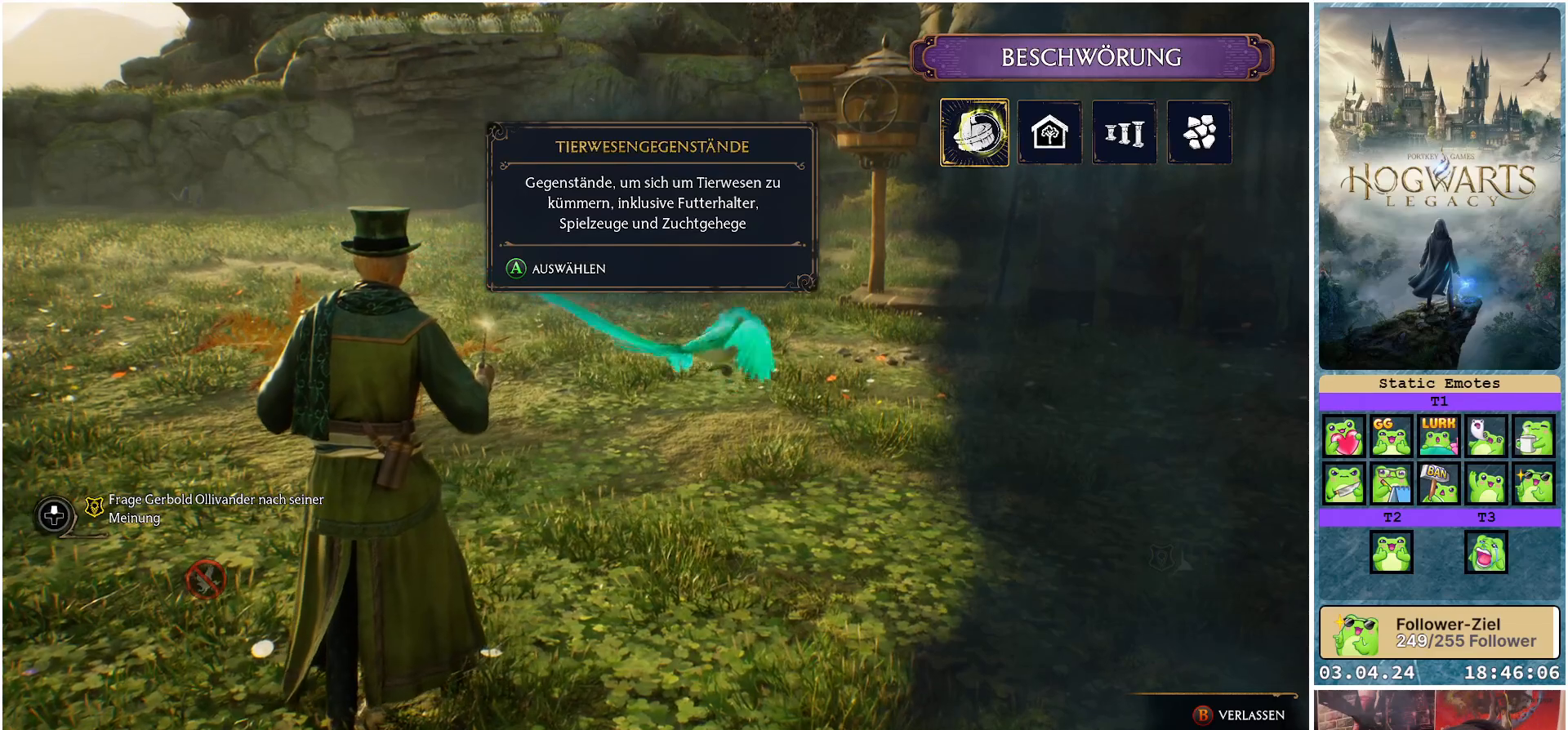
{"buttons": [], "left_stick": "left", "right_stick": "center", "events": [[17, "left_stick", "right"], [383, "left_stick", "center"], [433, "left_stick", "left"]]}
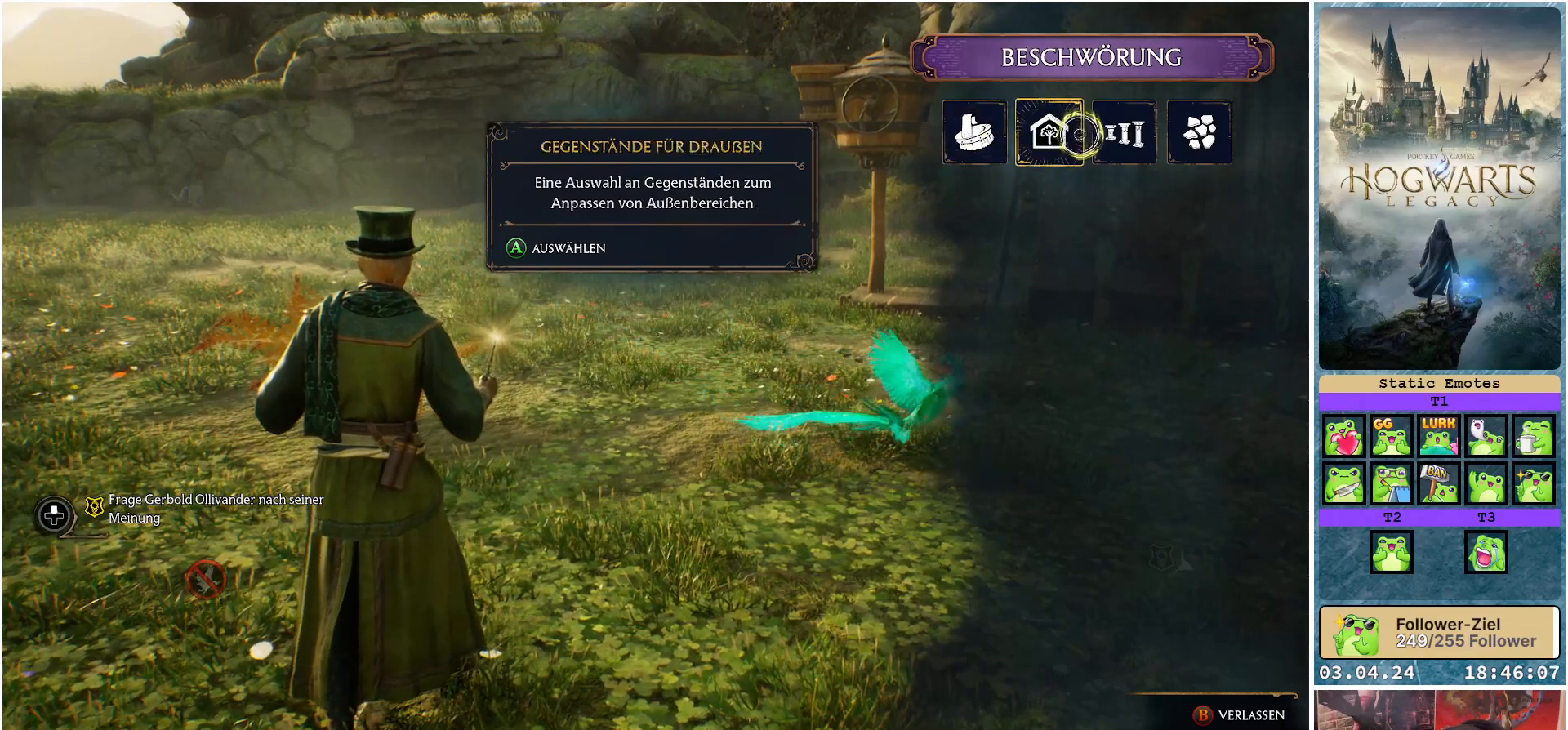
{"buttons": ["A"], "left_stick": "center", "right_stick": "center", "events": [[350, "left_stick", "center"], [500, "A", "down"]]}
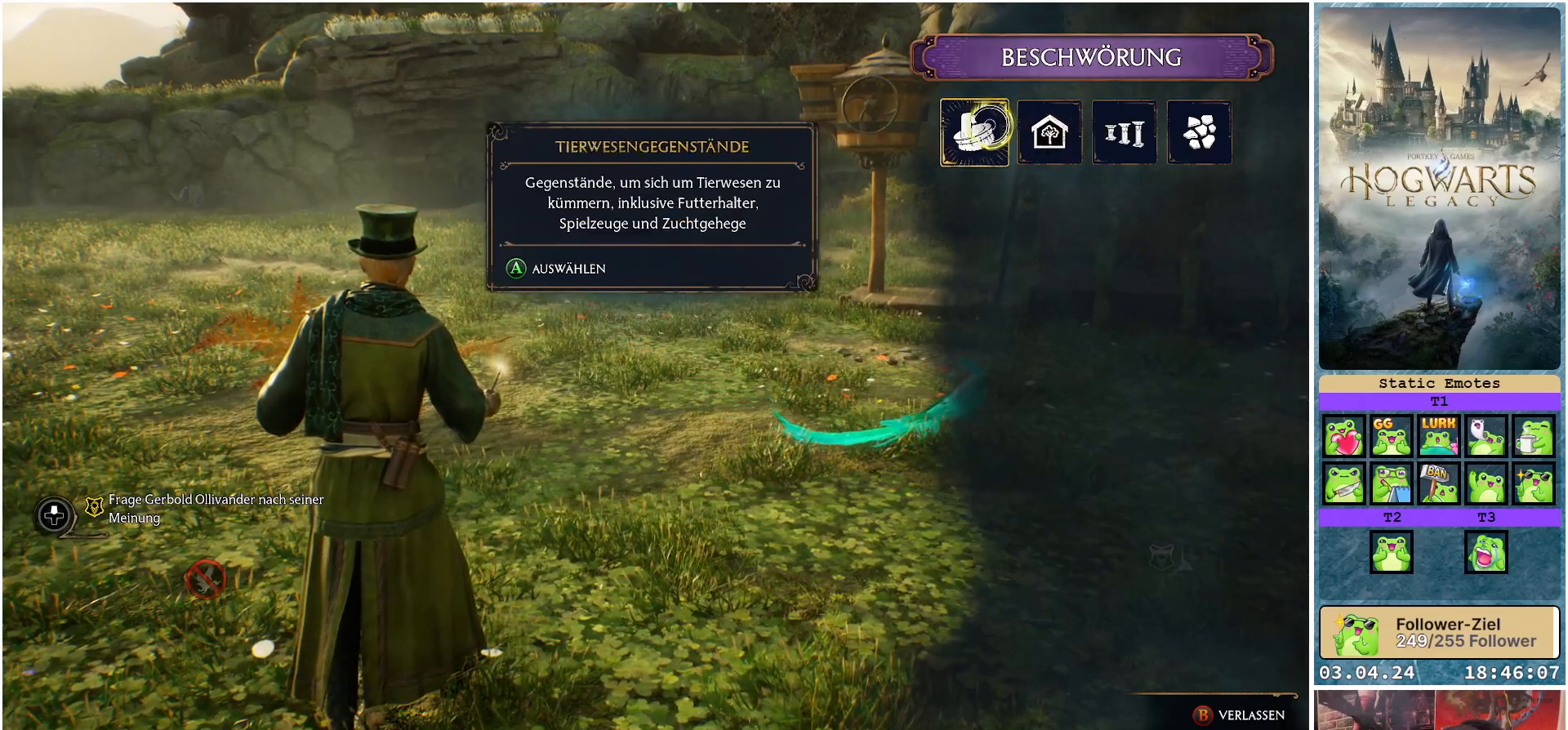
{"buttons": [], "left_stick": "center", "right_stick": "center", "events": [[117, "A", "up"]]}
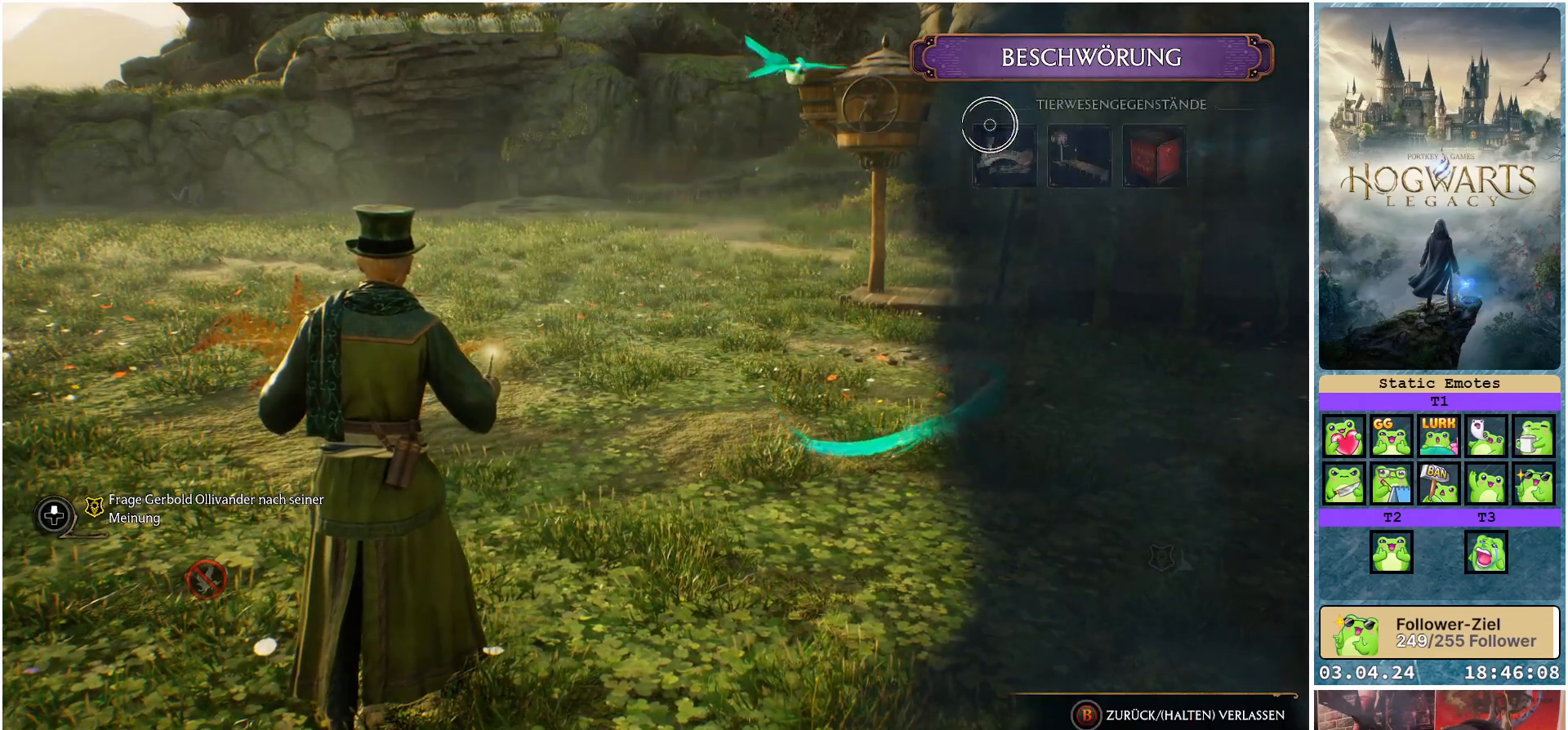
{"buttons": [], "left_stick": "down-right", "right_stick": "center", "events": [[250, "left_stick", "down-right"]]}
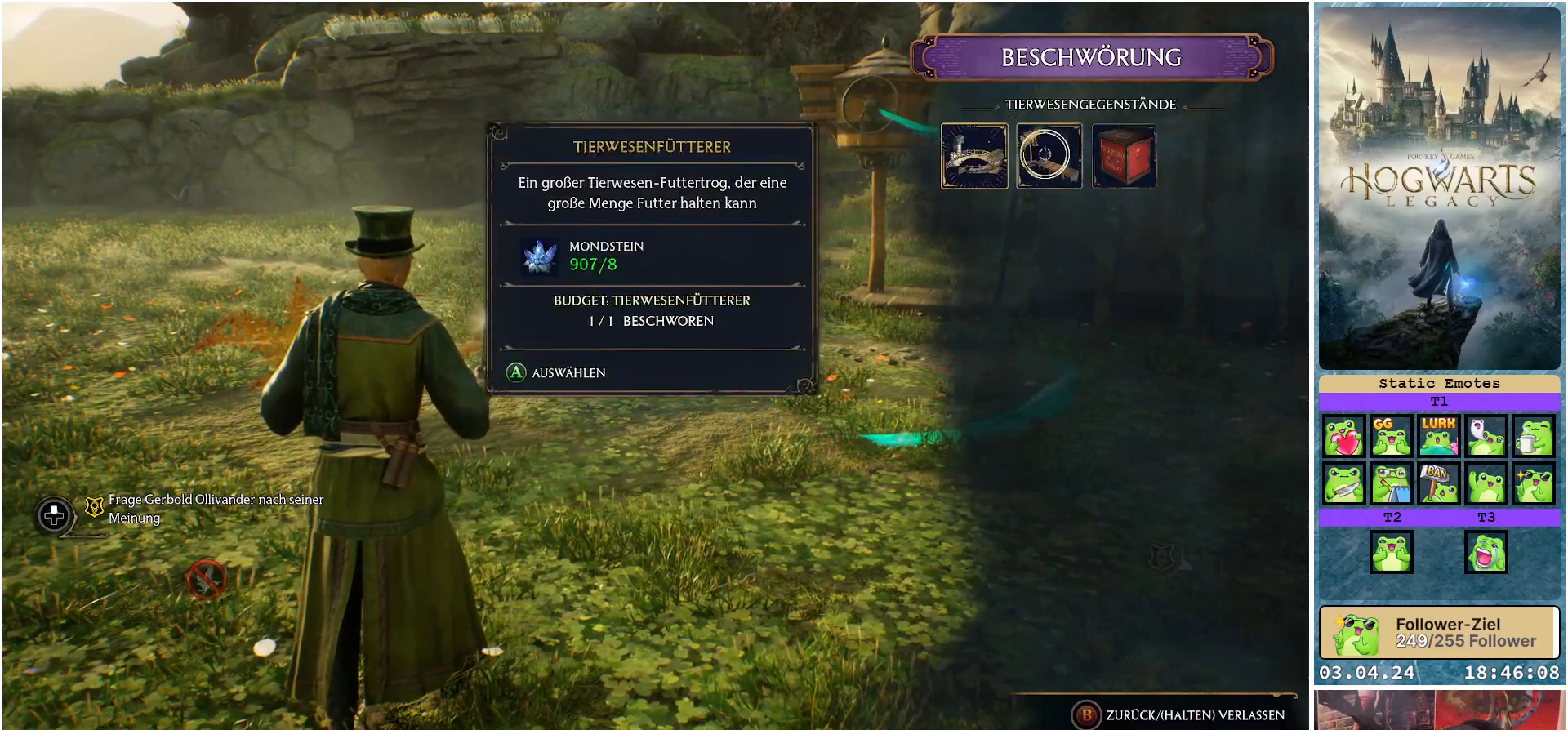
{"buttons": [], "left_stick": "left", "right_stick": "center", "events": [[100, "left_stick", "center"], [217, "left_stick", "left"]]}
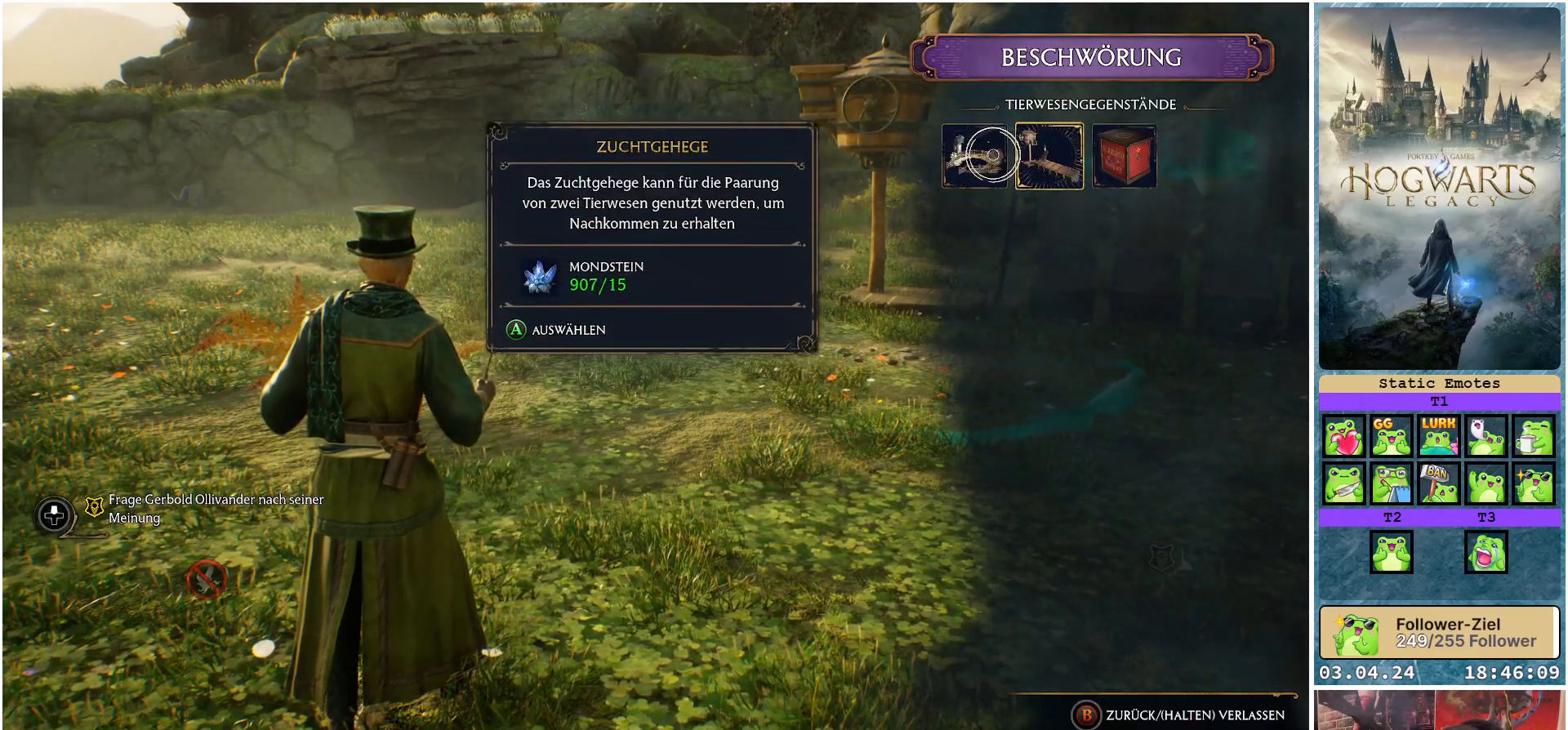
{"buttons": [], "left_stick": "center", "right_stick": "center", "events": [[133, "left_stick", "center"], [167, "A", "down"], [267, "A", "up"]]}
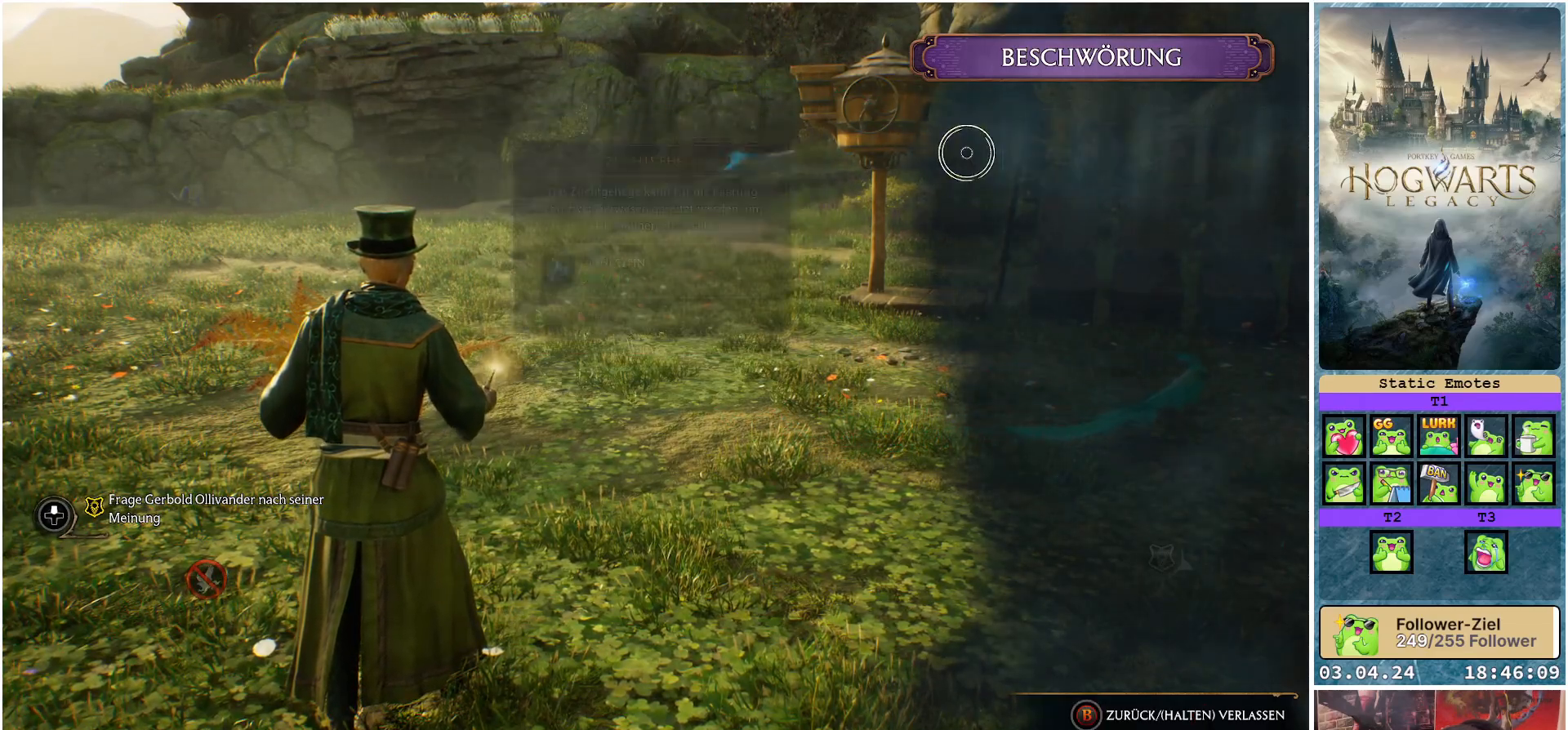
{"buttons": [], "left_stick": "up-right", "right_stick": "down-left", "events": [[417, "right_stick", "left"], [483, "left_stick", "up-right"], [483, "right_stick", "down-left"]]}
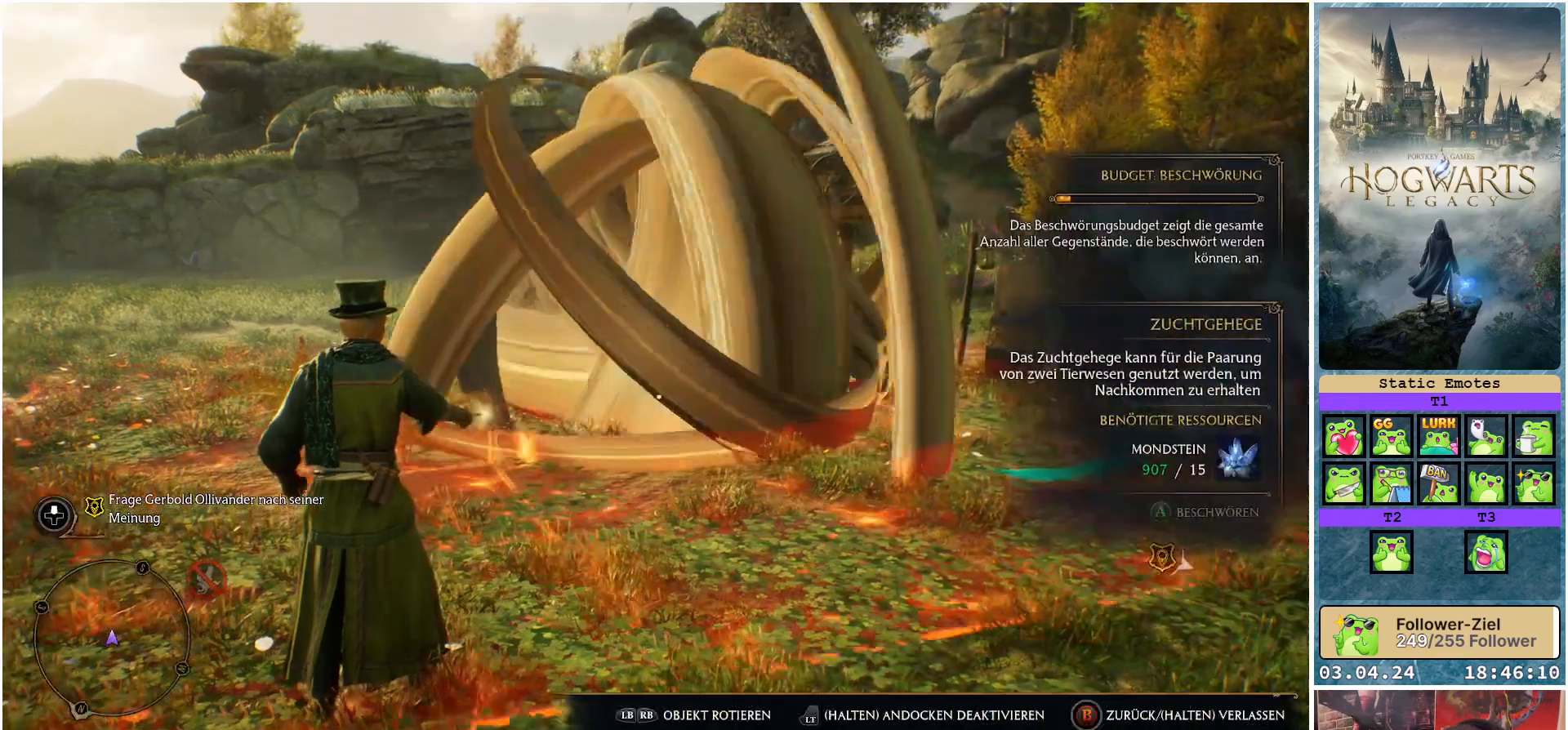
{"buttons": [], "left_stick": "up", "right_stick": "down-left", "events": [[183, "left_stick", "up"]]}
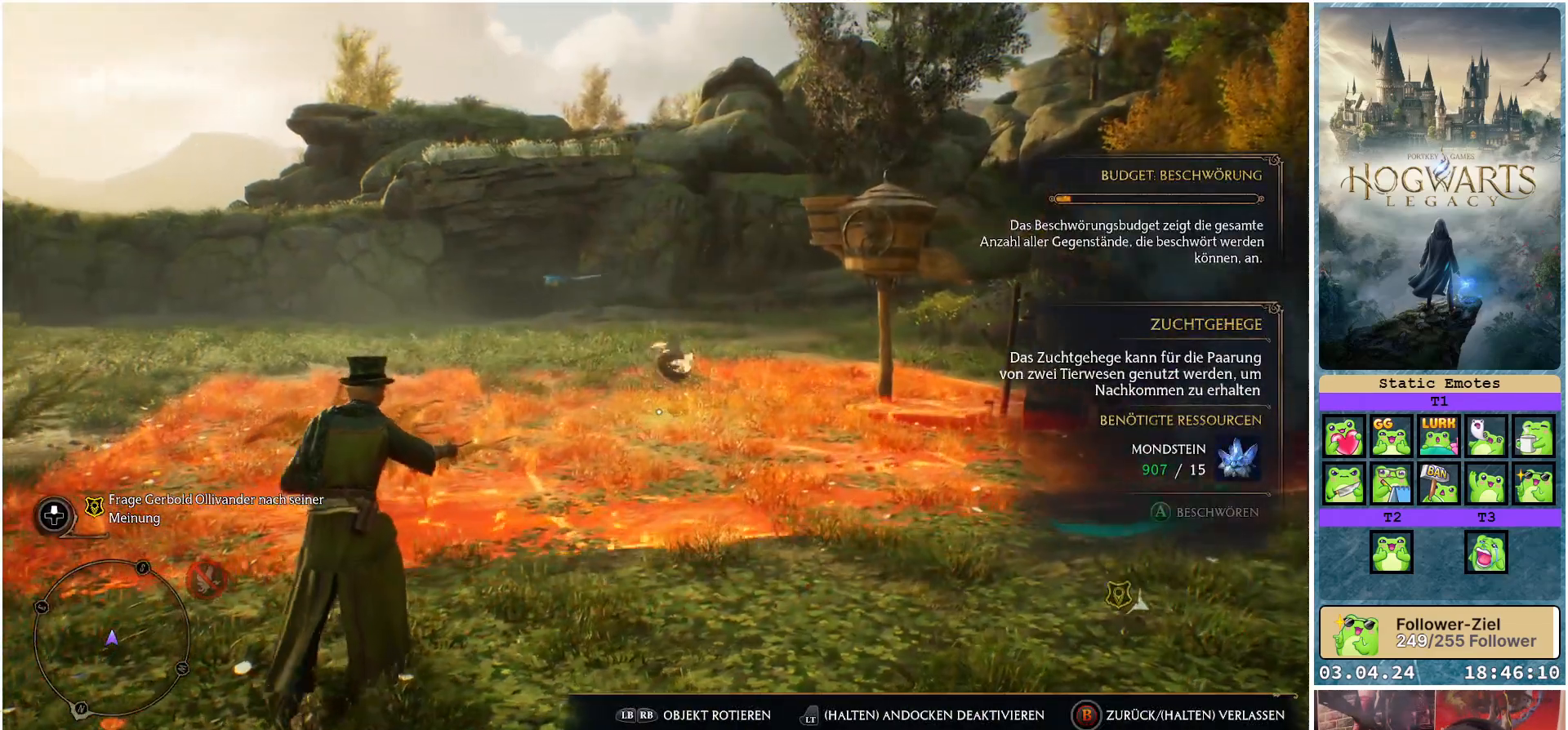
{"buttons": [], "left_stick": "up", "right_stick": "down-left", "events": [[100, "right_stick", "center"], [350, "right_stick", "down-left"]]}
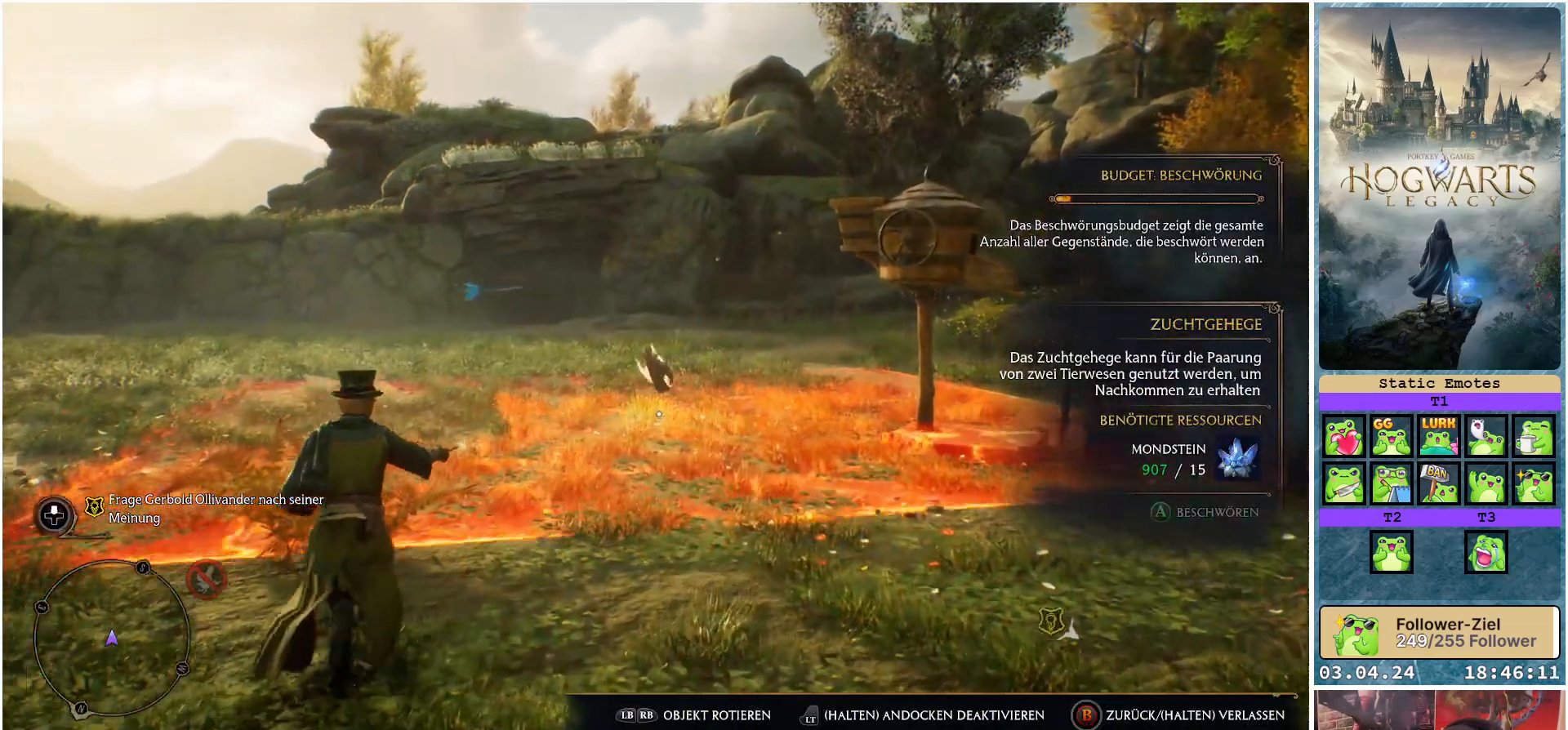
{"buttons": [], "left_stick": "up", "right_stick": "down-left", "events": []}
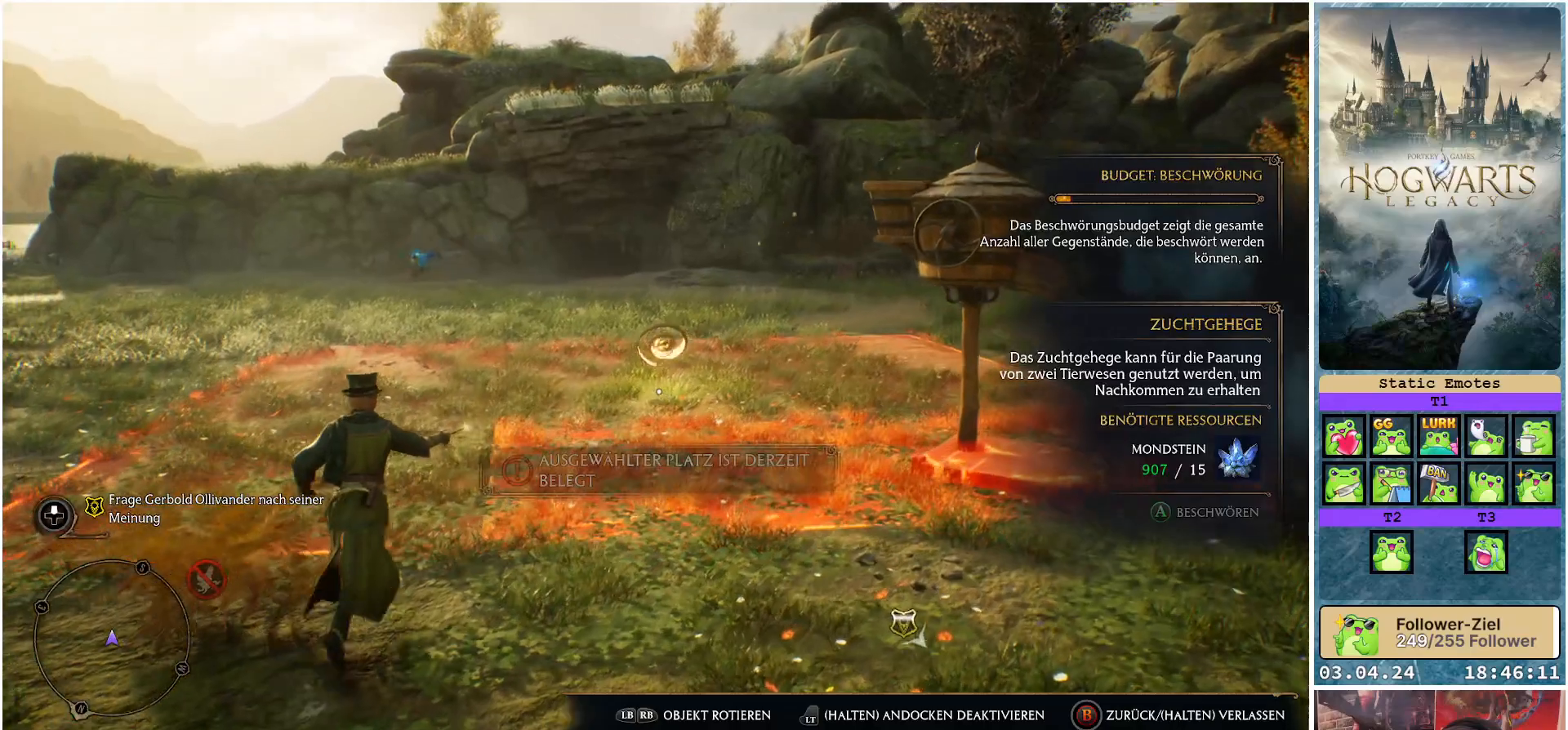
{"buttons": [], "left_stick": "center", "right_stick": "up-left", "events": [[133, "left_stick", "up-left"], [233, "right_stick", "left"], [350, "right_stick", "up-left"], [450, "left_stick", "center"]]}
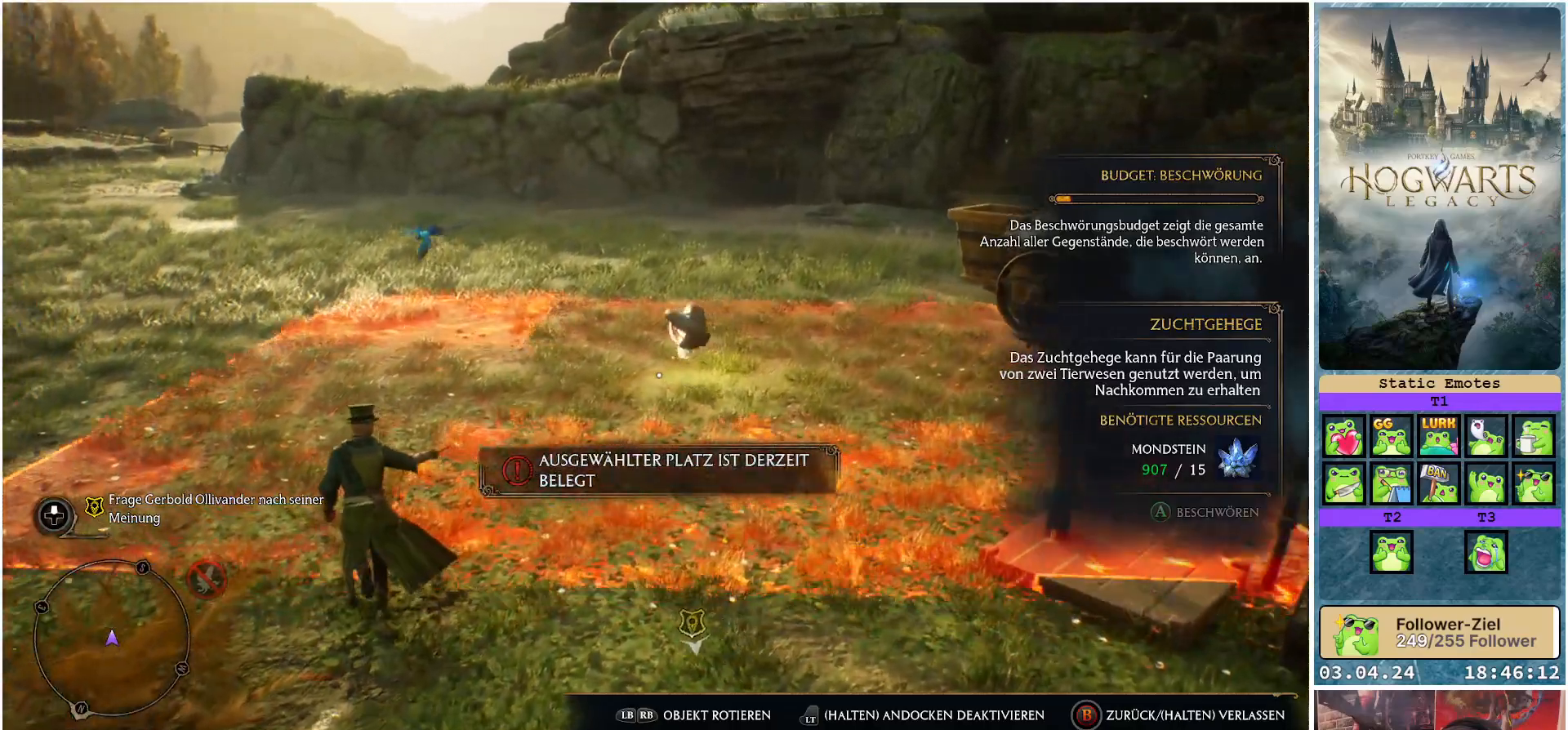
{"buttons": [], "left_stick": "center", "right_stick": "center", "events": [[100, "right_stick", "up"], [267, "right_stick", "center"]]}
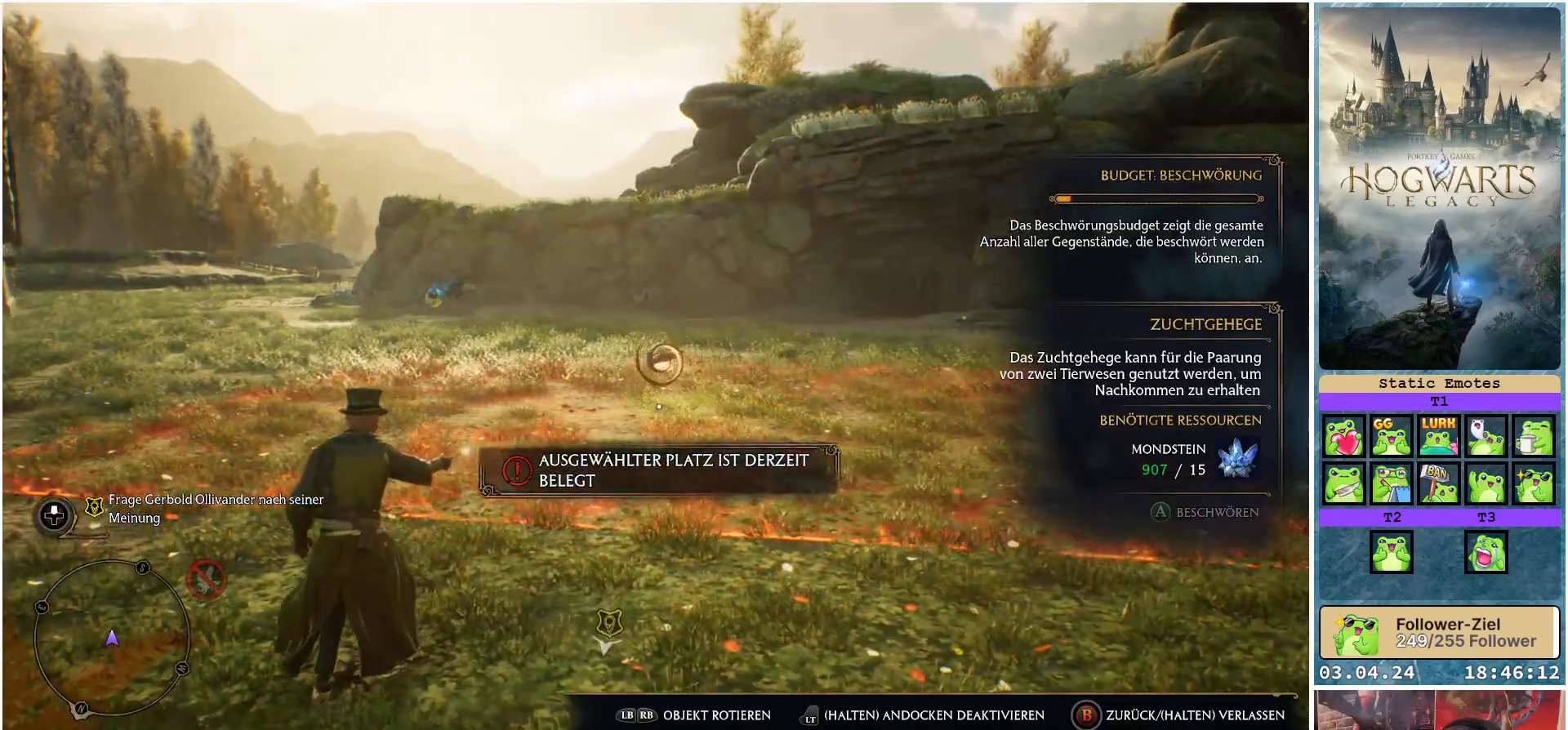
{"buttons": [], "left_stick": "center", "right_stick": "center", "events": [[17, "right_stick", "right"], [83, "right_stick", "up-right"], [433, "right_stick", "center"]]}
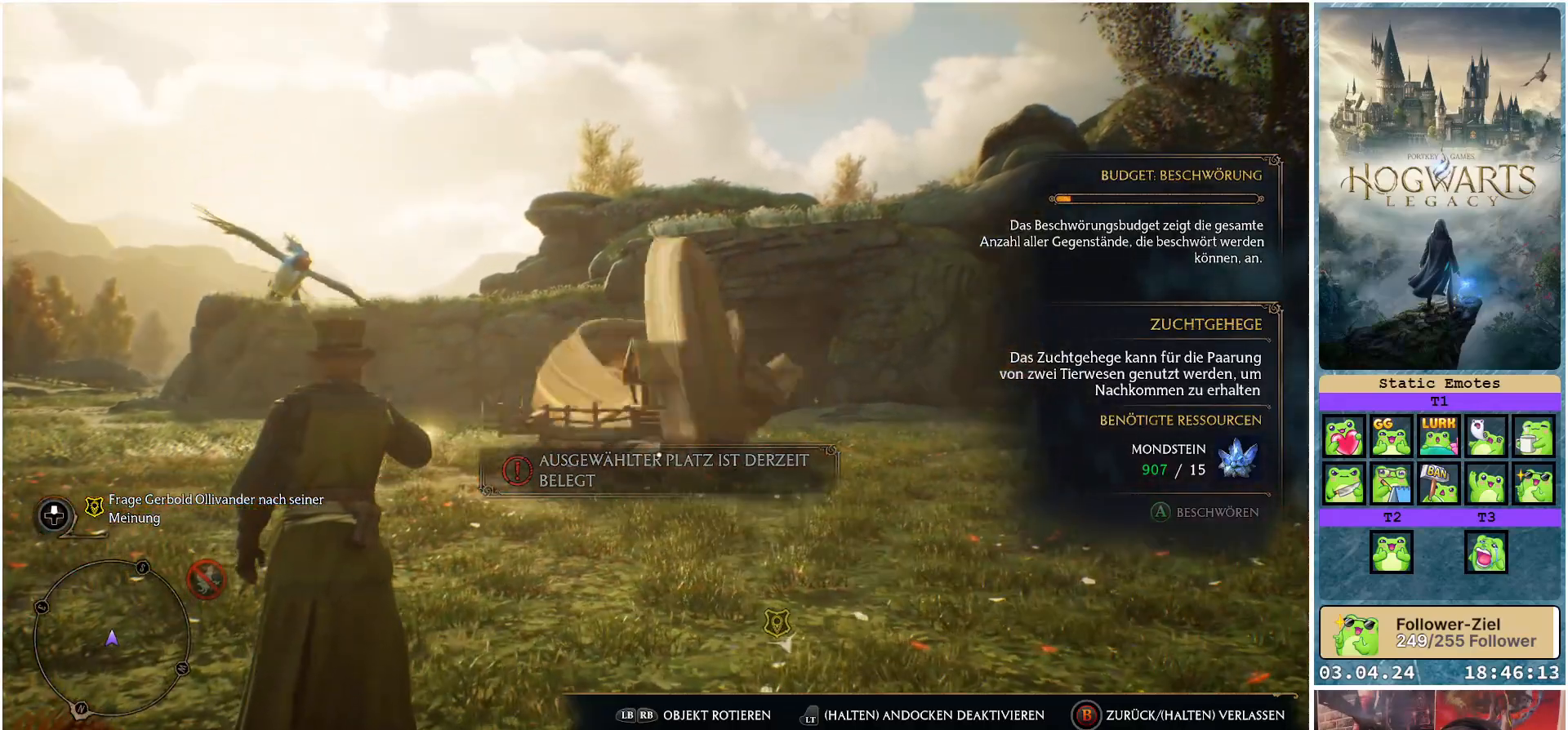
{"buttons": [], "left_stick": "center", "right_stick": "center", "events": [[267, "right_stick", "down-left"], [417, "right_stick", "center"]]}
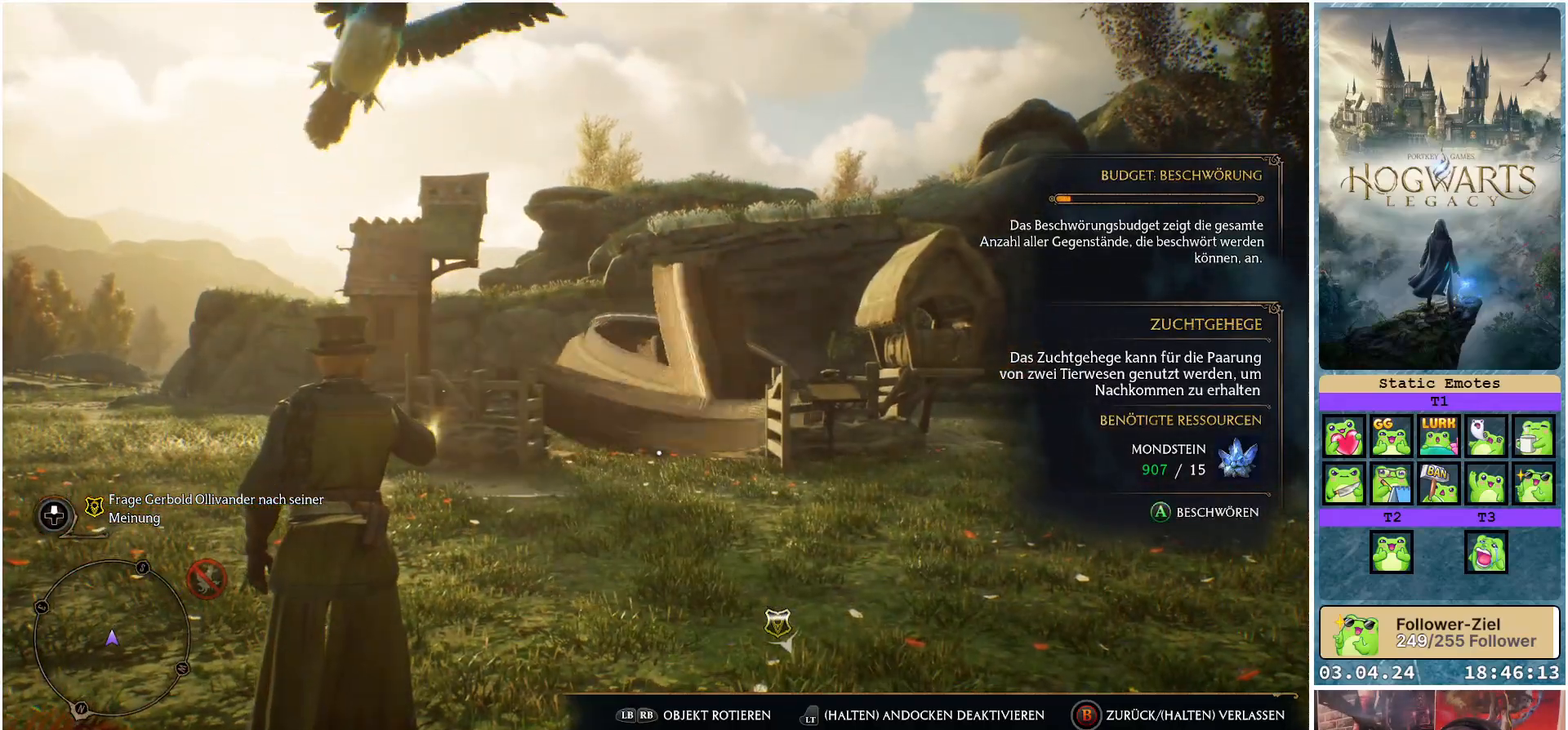
{"buttons": ["R1"], "left_stick": "center", "right_stick": "center", "events": [[433, "R1", "down"]]}
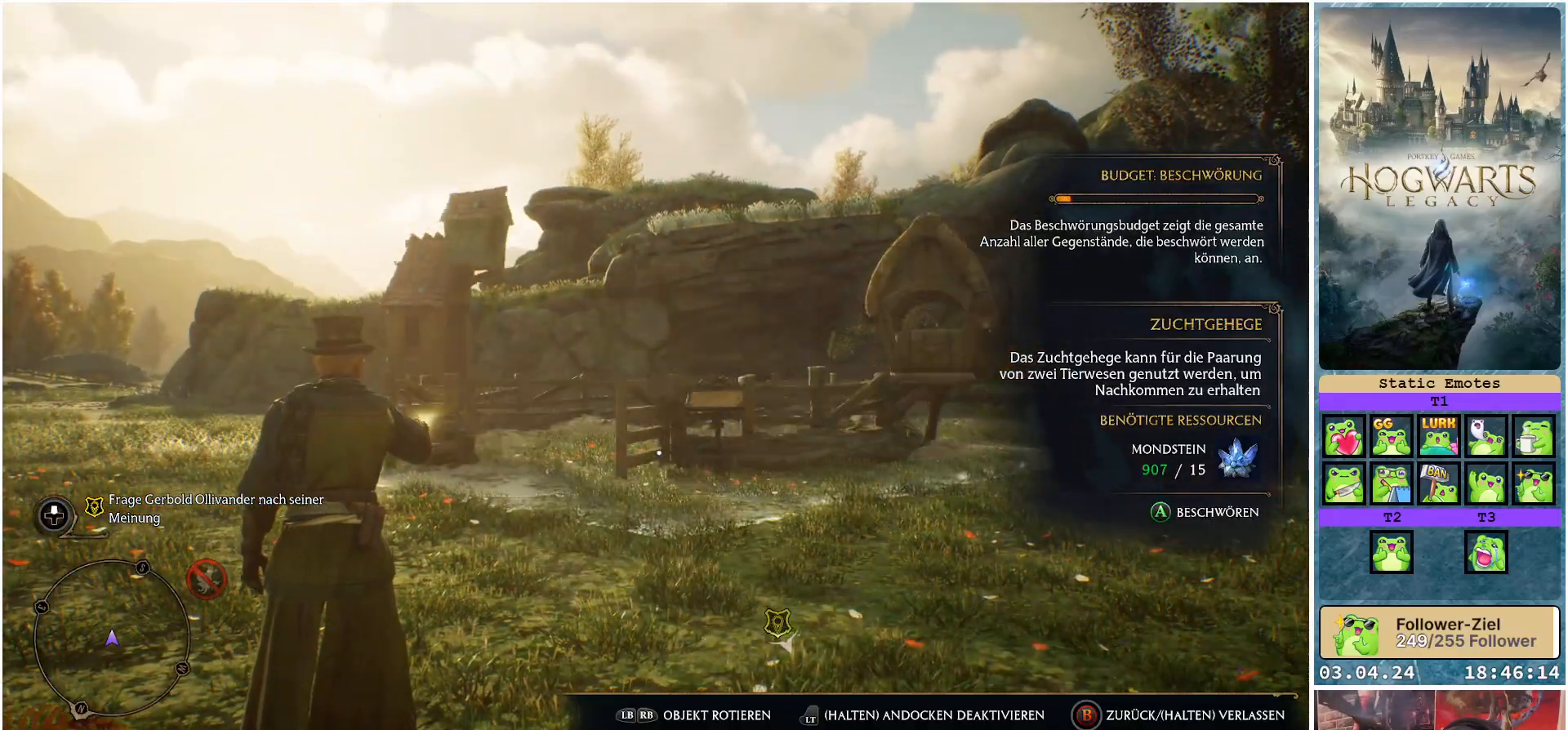
{"buttons": [], "left_stick": "center", "right_stick": "down-right", "events": [[83, "R1", "up"], [467, "right_stick", "down-right"]]}
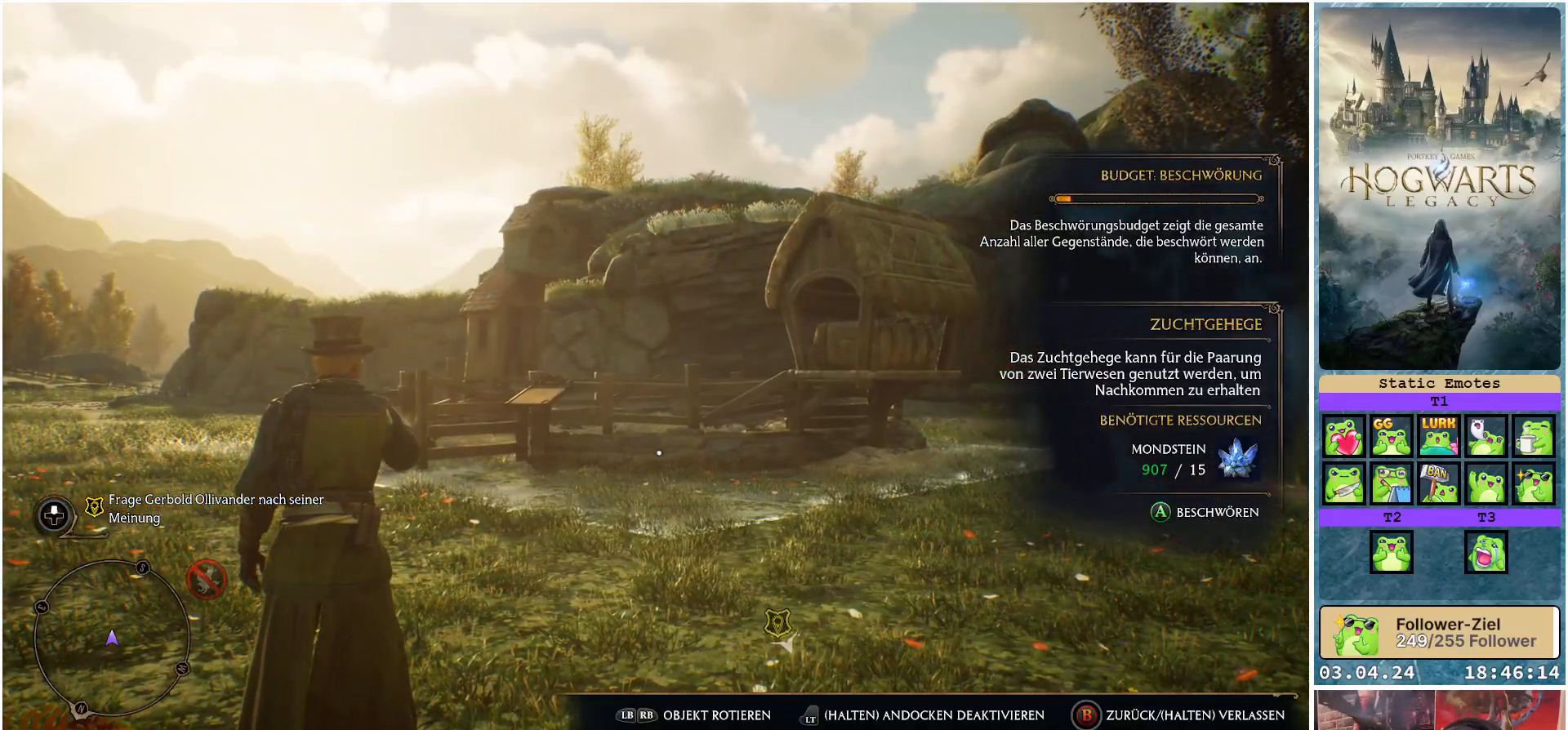
{"buttons": [], "left_stick": "center", "right_stick": "center", "events": [[483, "right_stick", "center"]]}
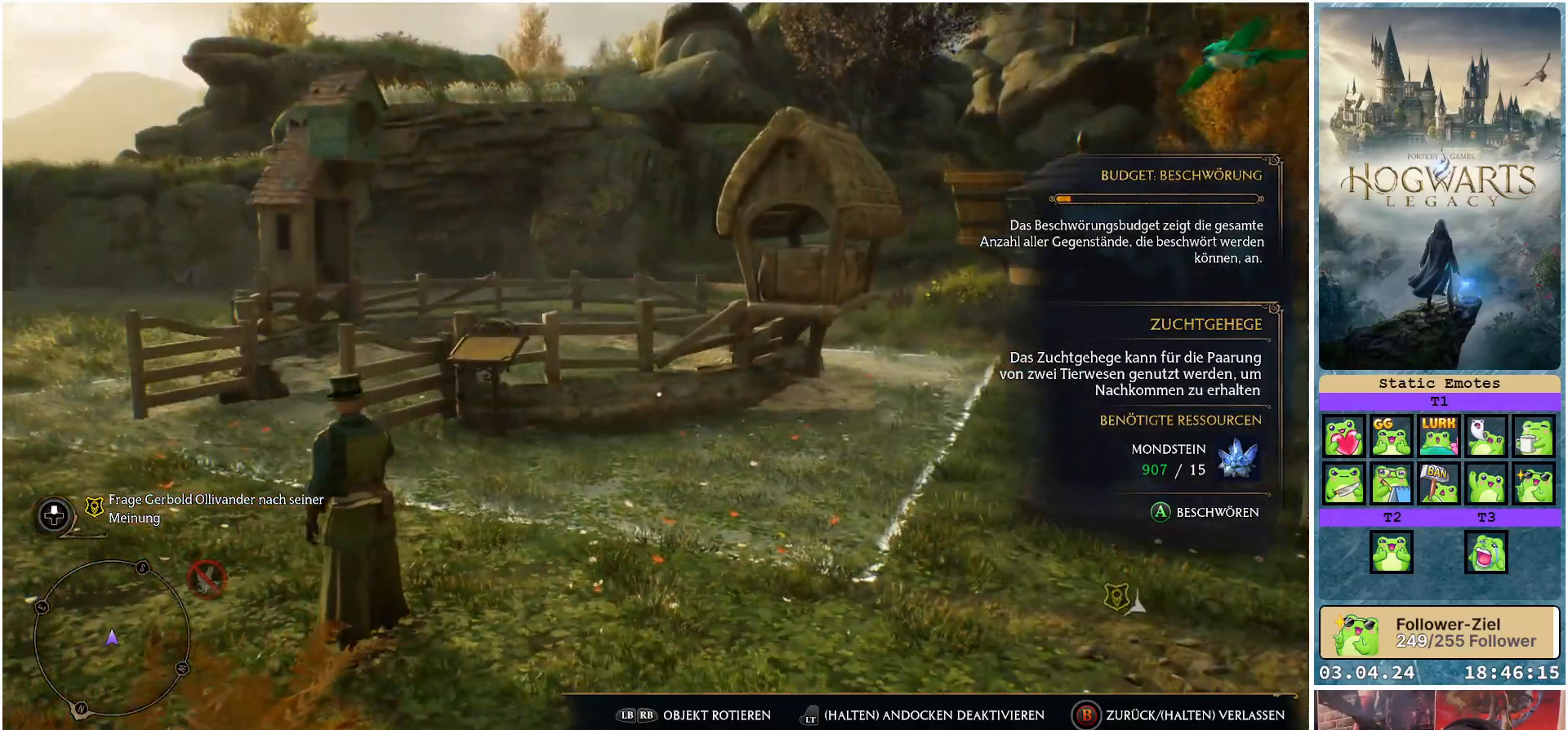
{"buttons": [], "left_stick": "center", "right_stick": "center", "events": [[67, "right_stick", "up"], [500, "right_stick", "center"]]}